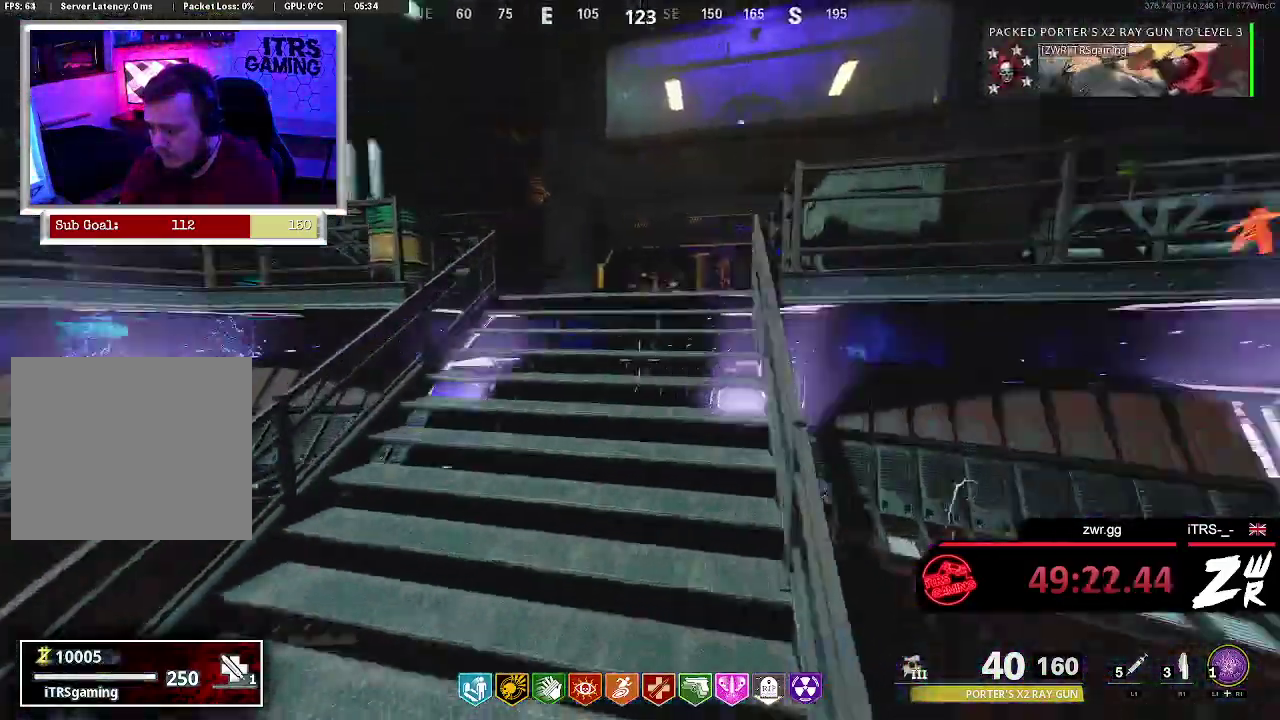
Gameplay with a controller (PlayStation layout); each line is a JSON object with the inputs held at the frame after it. "events" lists button and stick changes between this image and that frame as [ms after this image, input, new state], when the widget could be followed in between. This overlay highlights the sticks when they move; stick clicks (L3 R3) are not distinguishable. Not read: CROSS L1 R1.
{"buttons": ["L3"], "left_stick": "up", "right_stick": "center", "events": [[200, "left_stick", "up"], [267, "L3", "down"]]}
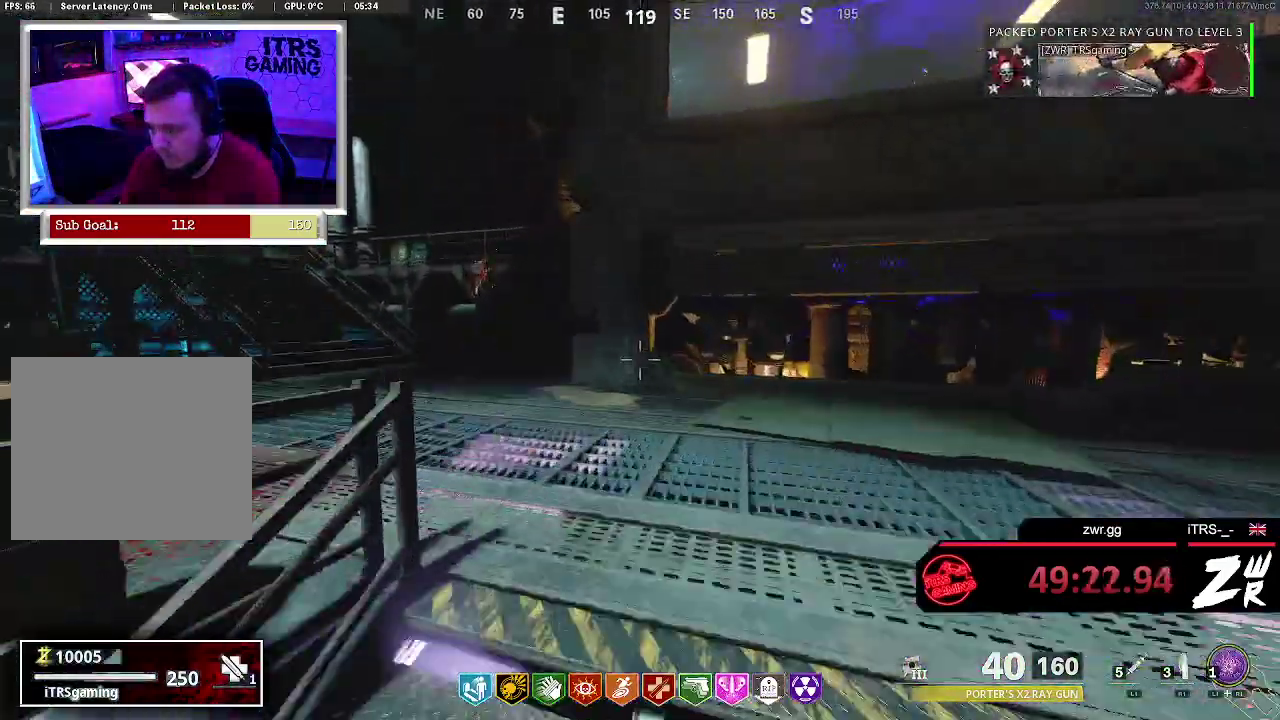
{"buttons": [], "left_stick": "up-left", "right_stick": "center", "events": [[100, "right_stick", "left"], [167, "left_stick", "up-left"], [233, "right_stick", "center"], [500, "L3", "up"]]}
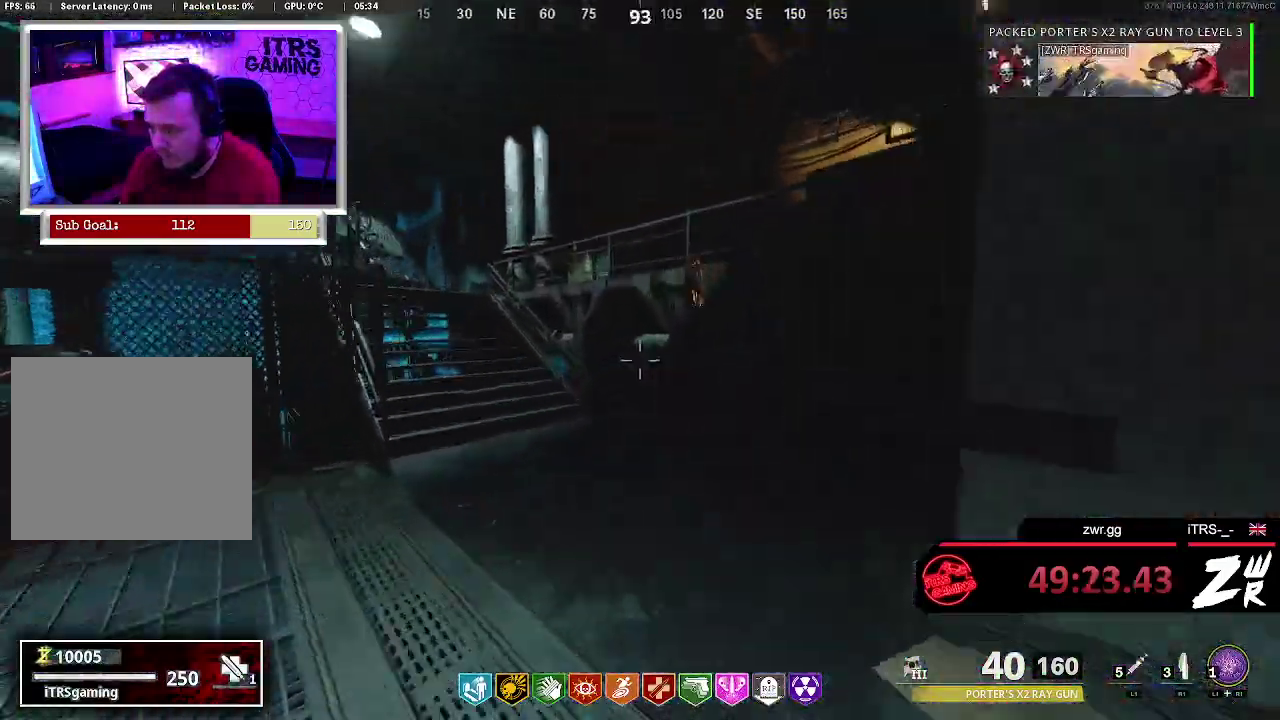
{"buttons": [], "left_stick": "up", "right_stick": "center", "events": [[133, "left_stick", "up"]]}
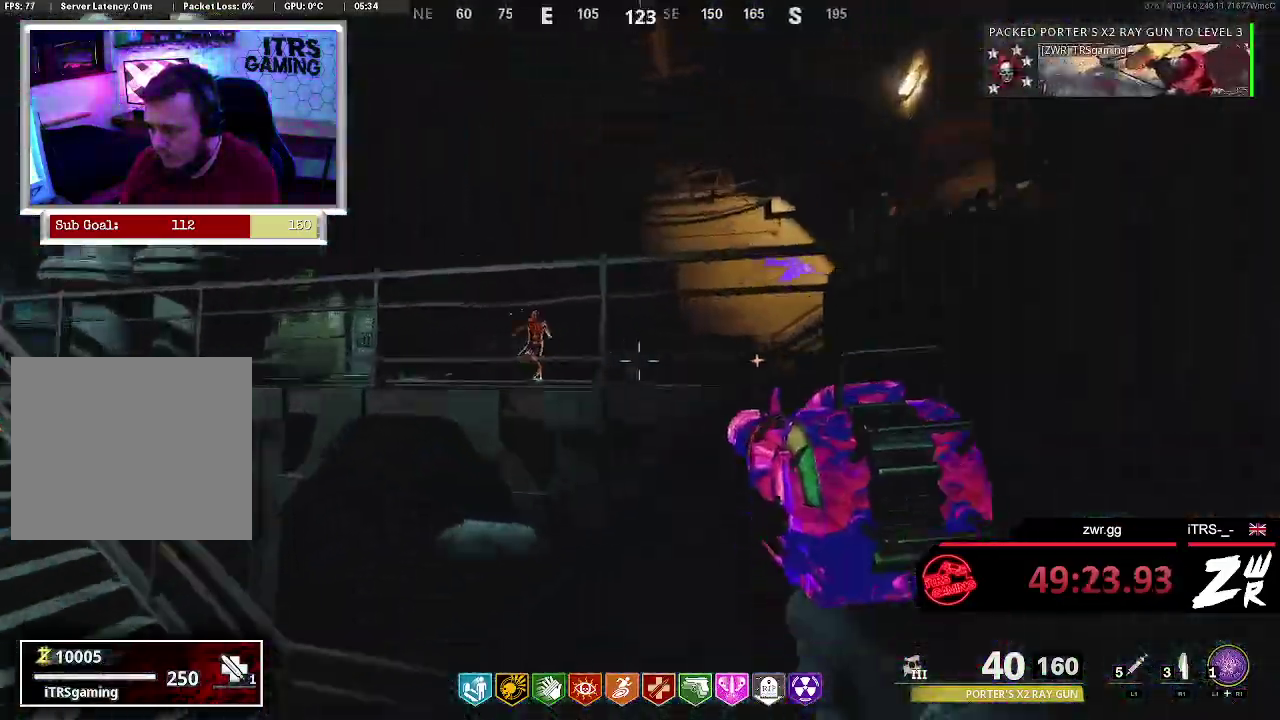
{"buttons": [], "left_stick": "up", "right_stick": "center", "events": []}
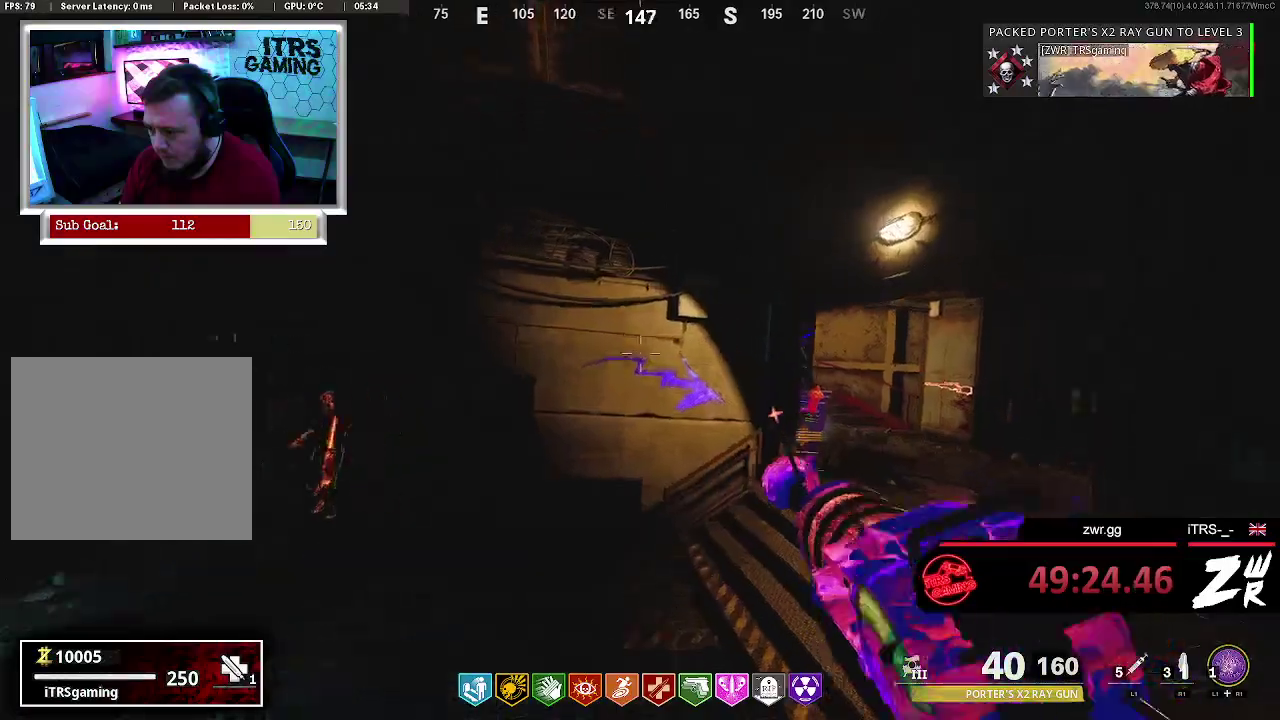
{"buttons": ["L3"], "left_stick": "up", "right_stick": "down-right", "events": [[33, "right_stick", "right"], [133, "right_stick", "down-right"], [200, "right_stick", "center"], [267, "L3", "down"], [400, "right_stick", "down-right"]]}
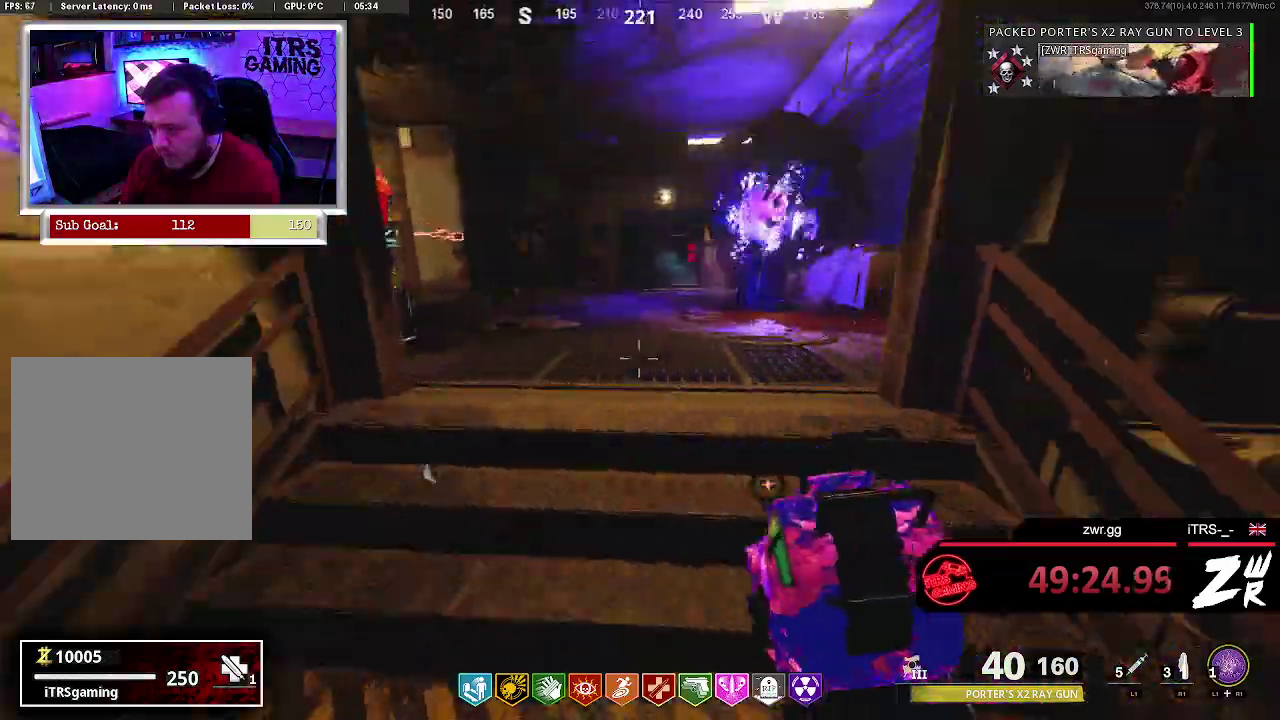
{"buttons": ["L3"], "left_stick": "up", "right_stick": "center", "events": [[33, "right_stick", "center"], [200, "right_stick", "left"], [333, "right_stick", "center"]]}
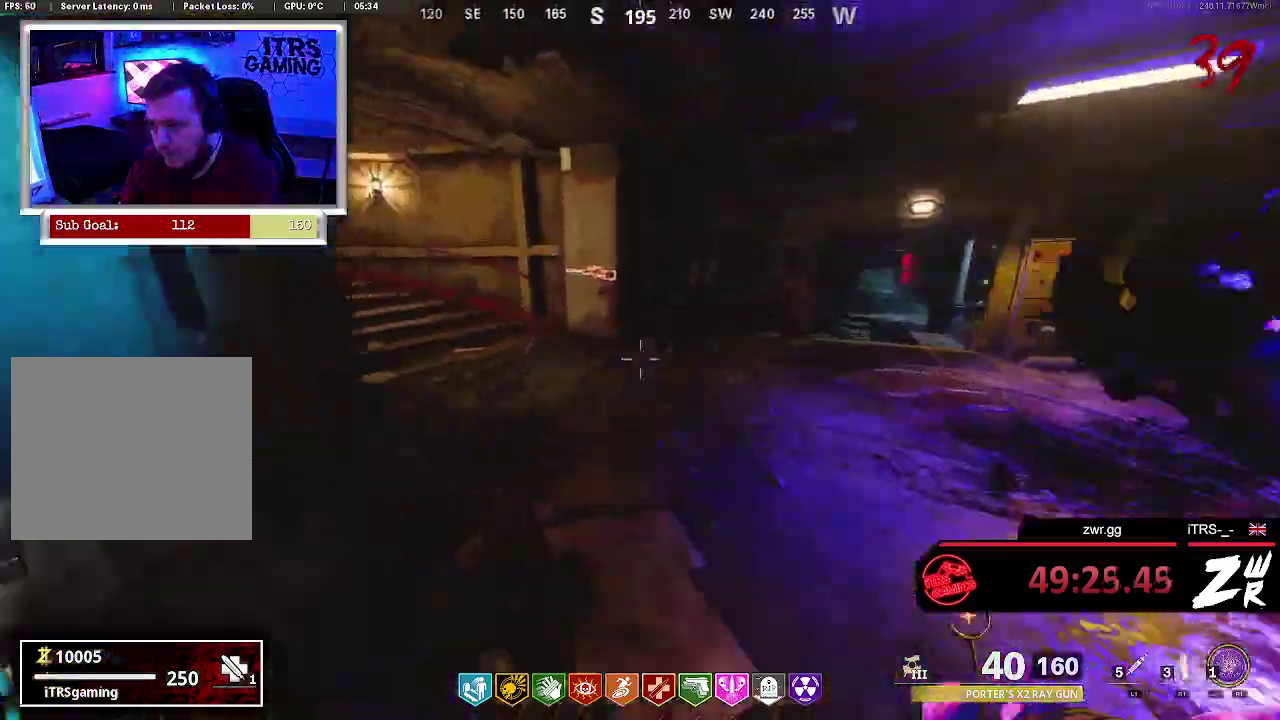
{"buttons": ["L3"], "left_stick": "up", "right_stick": "center", "events": [[67, "right_stick", "left"], [233, "right_stick", "center"]]}
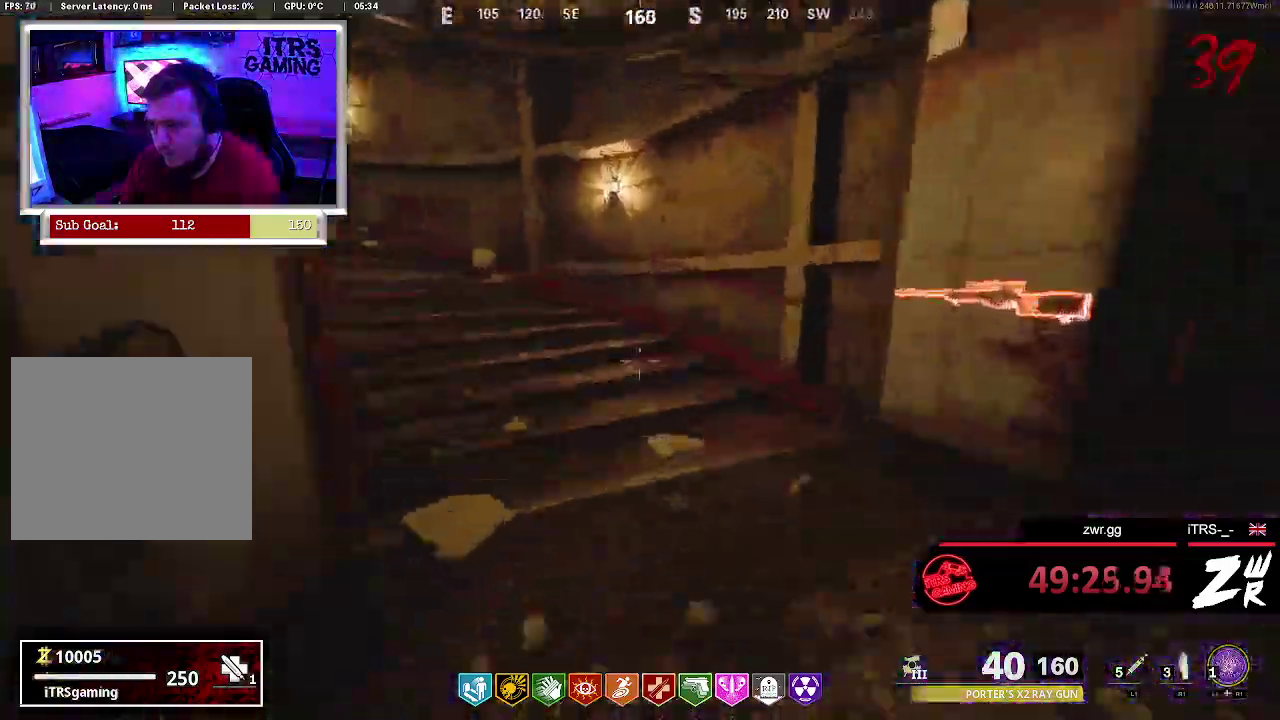
{"buttons": ["L3"], "left_stick": "up", "right_stick": "center", "events": [[100, "right_stick", "left"], [267, "right_stick", "center"]]}
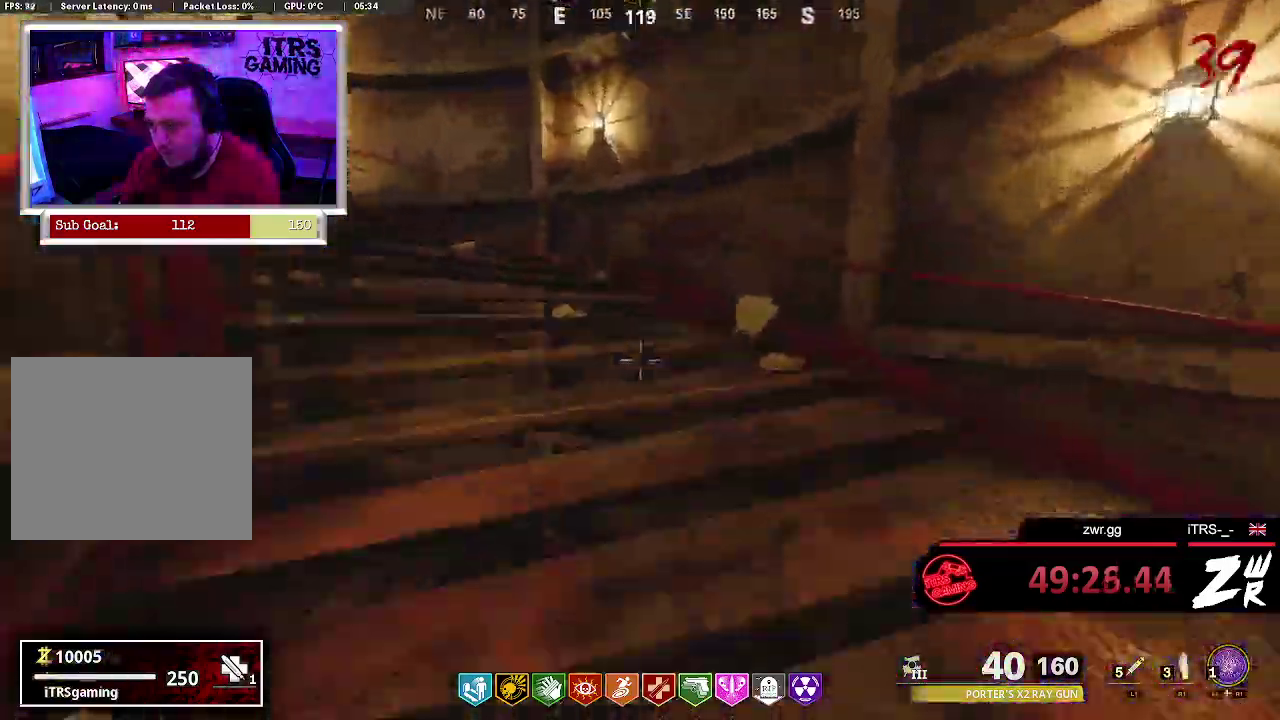
{"buttons": ["L3"], "left_stick": "up", "right_stick": "left", "events": [[67, "right_stick", "left"], [200, "right_stick", "up-left"], [300, "right_stick", "center"], [467, "right_stick", "left"]]}
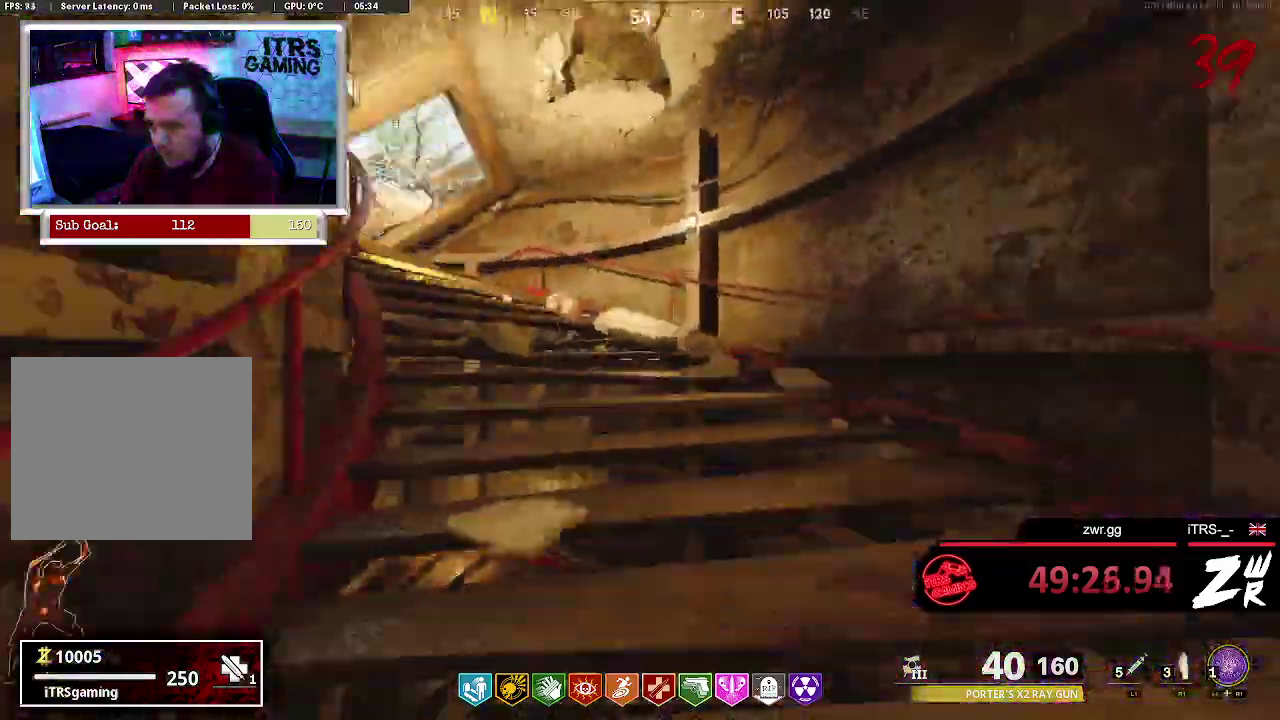
{"buttons": ["L3"], "left_stick": "up", "right_stick": "center", "events": [[67, "right_stick", "up-left"], [133, "right_stick", "center"]]}
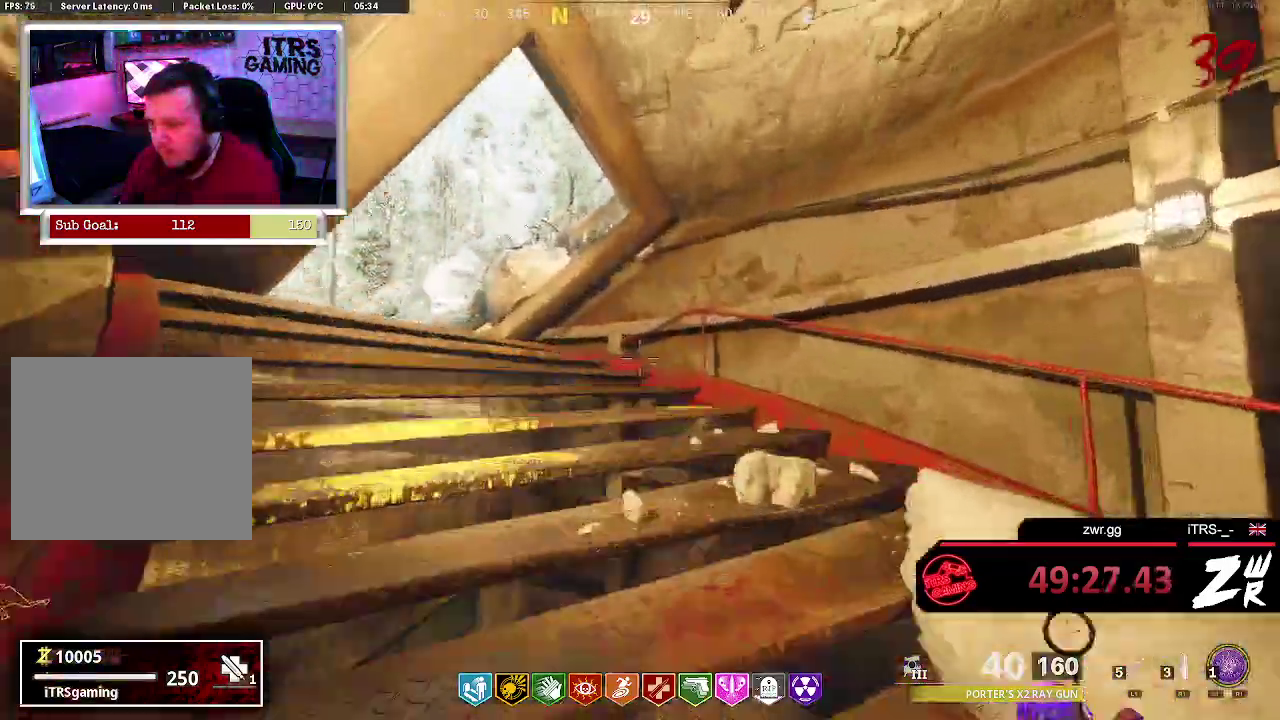
{"buttons": ["L3"], "left_stick": "up", "right_stick": "center", "events": [[167, "right_stick", "down-left"], [267, "right_stick", "left"], [400, "right_stick", "center"]]}
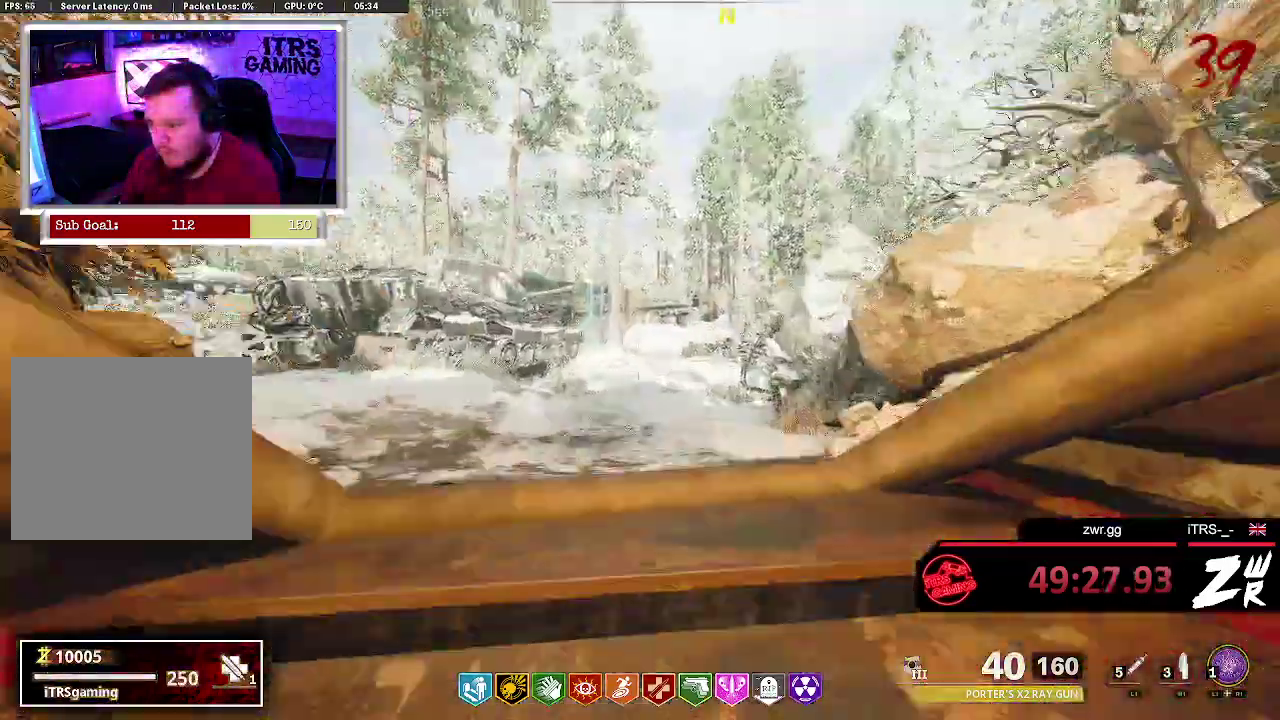
{"buttons": ["L3"], "left_stick": "up", "right_stick": "left", "events": [[67, "right_stick", "left"], [267, "right_stick", "center"], [467, "right_stick", "left"]]}
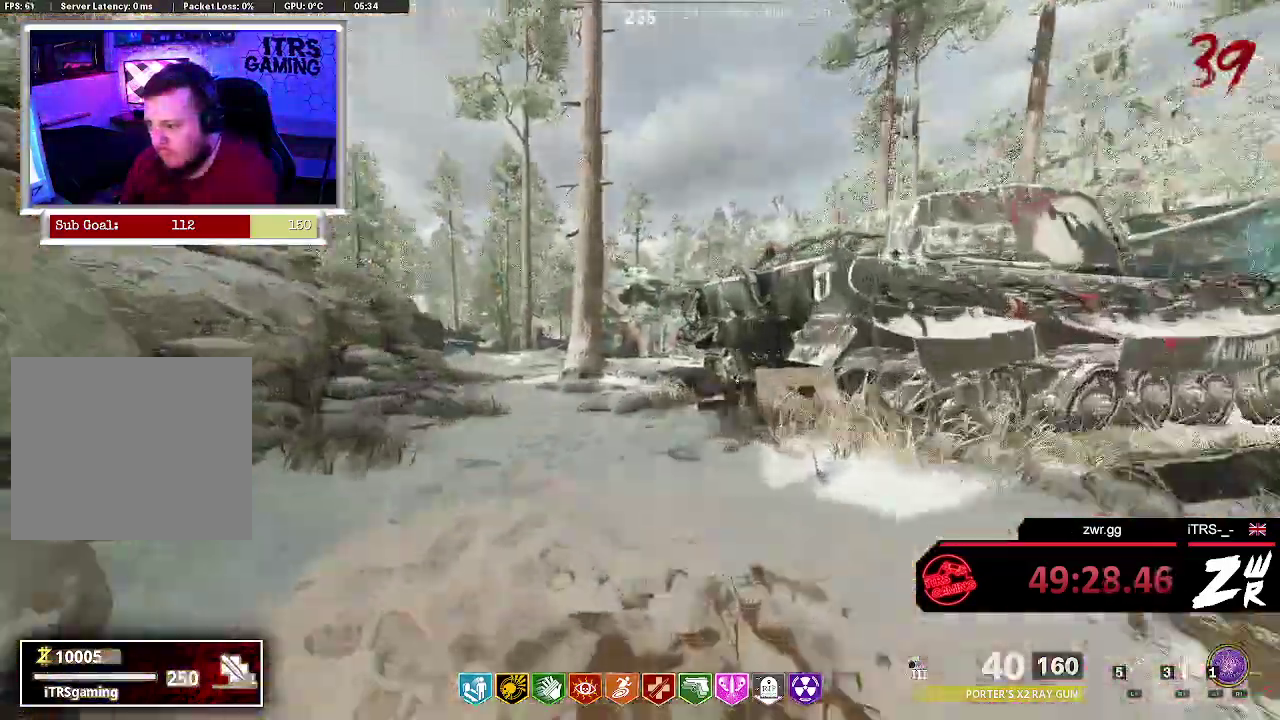
{"buttons": ["L3"], "left_stick": "up", "right_stick": "left", "events": [[100, "right_stick", "center"], [200, "right_stick", "right"], [333, "right_stick", "center"], [500, "right_stick", "left"]]}
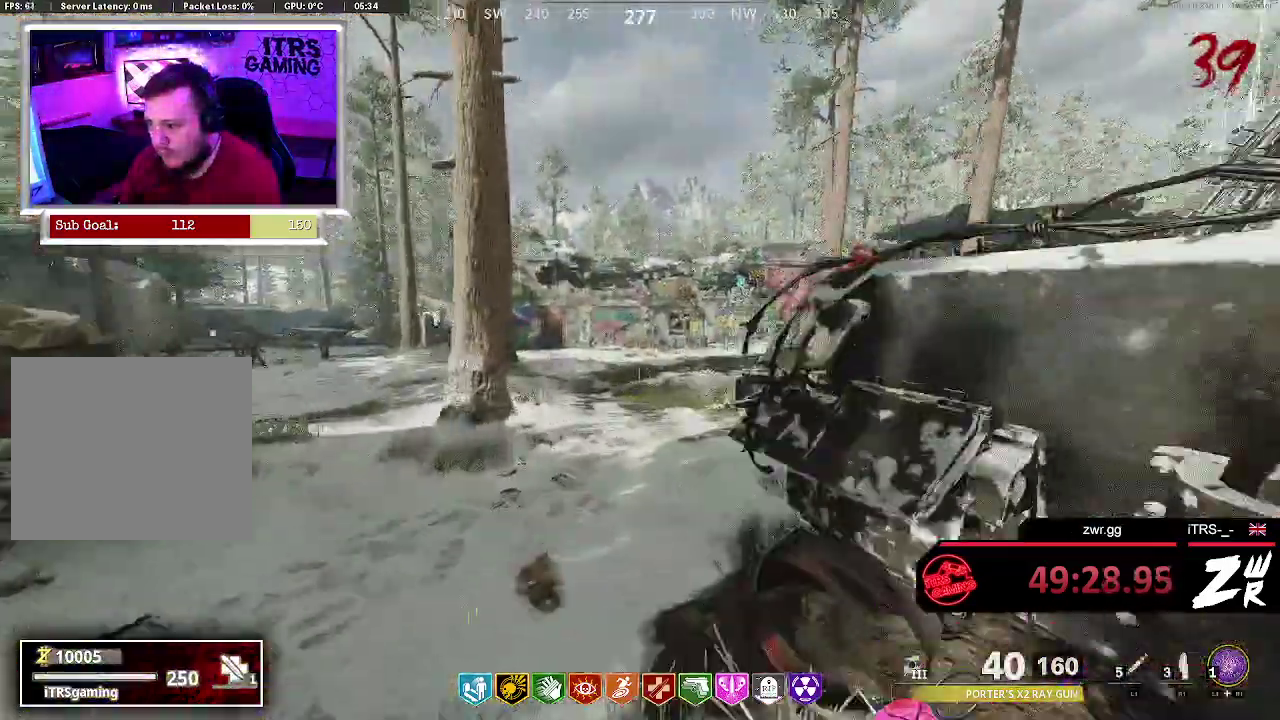
{"buttons": ["L3"], "left_stick": "up", "right_stick": "center", "events": [[100, "right_stick", "center"], [400, "right_stick", "right"], [500, "right_stick", "center"]]}
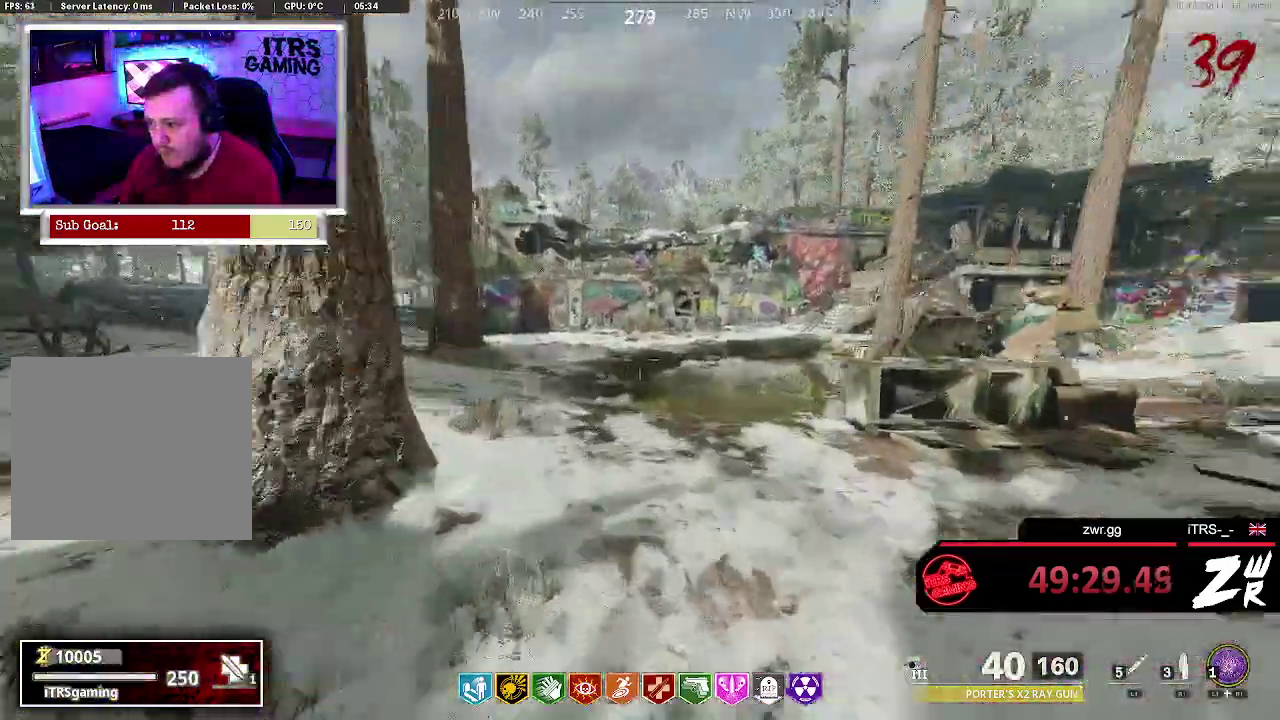
{"buttons": ["L3"], "left_stick": "up", "right_stick": "center", "events": [[100, "right_stick", "left"], [200, "right_stick", "center"]]}
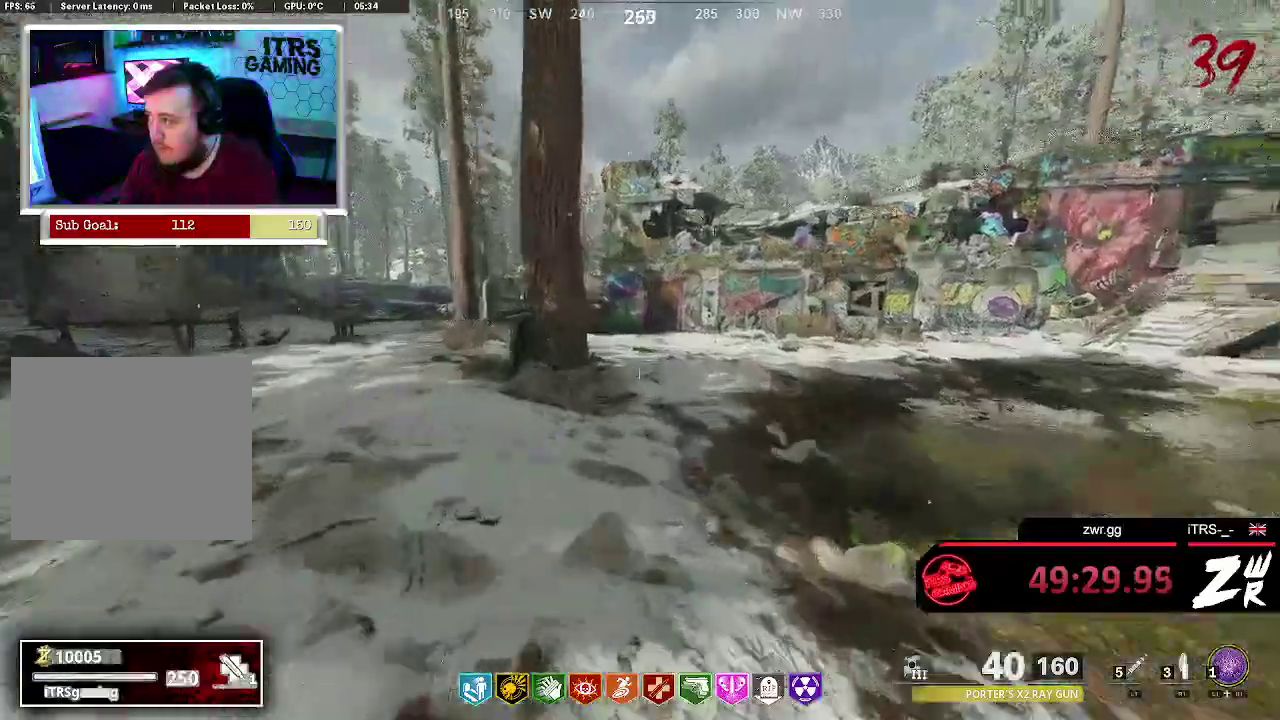
{"buttons": ["L3"], "left_stick": "up", "right_stick": "center", "events": []}
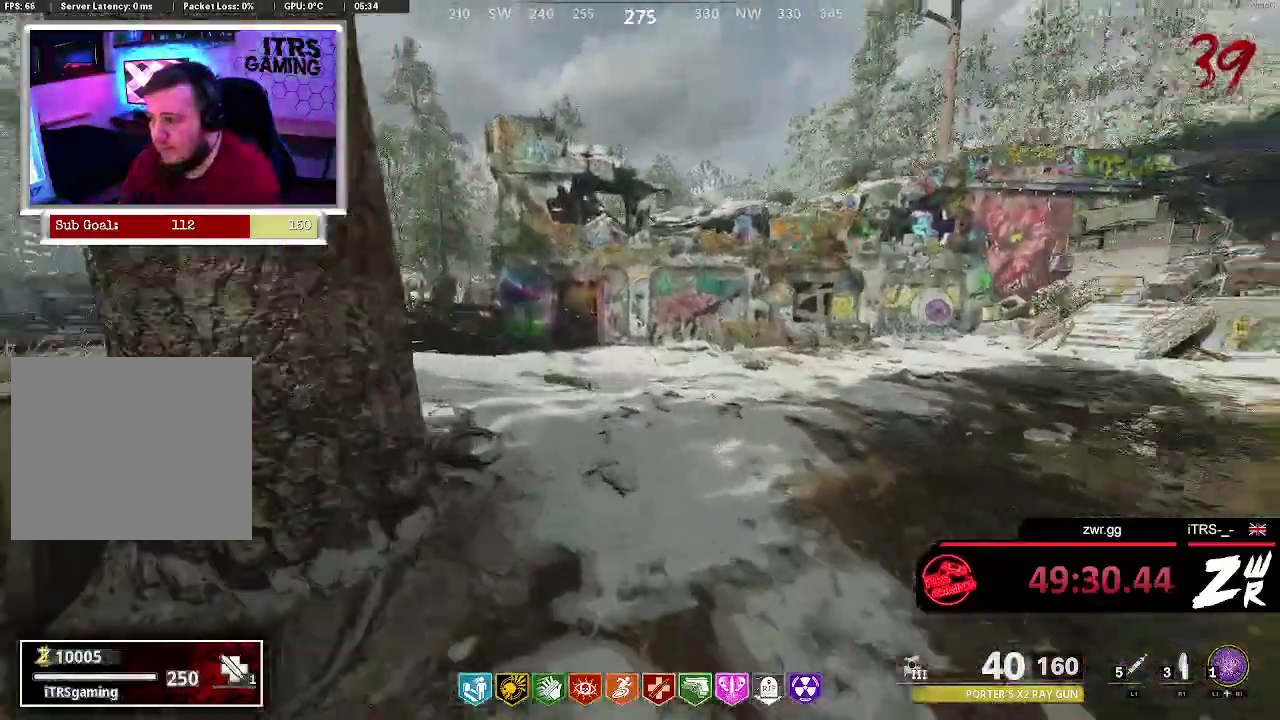
{"buttons": ["L3"], "left_stick": "up", "right_stick": "center", "events": []}
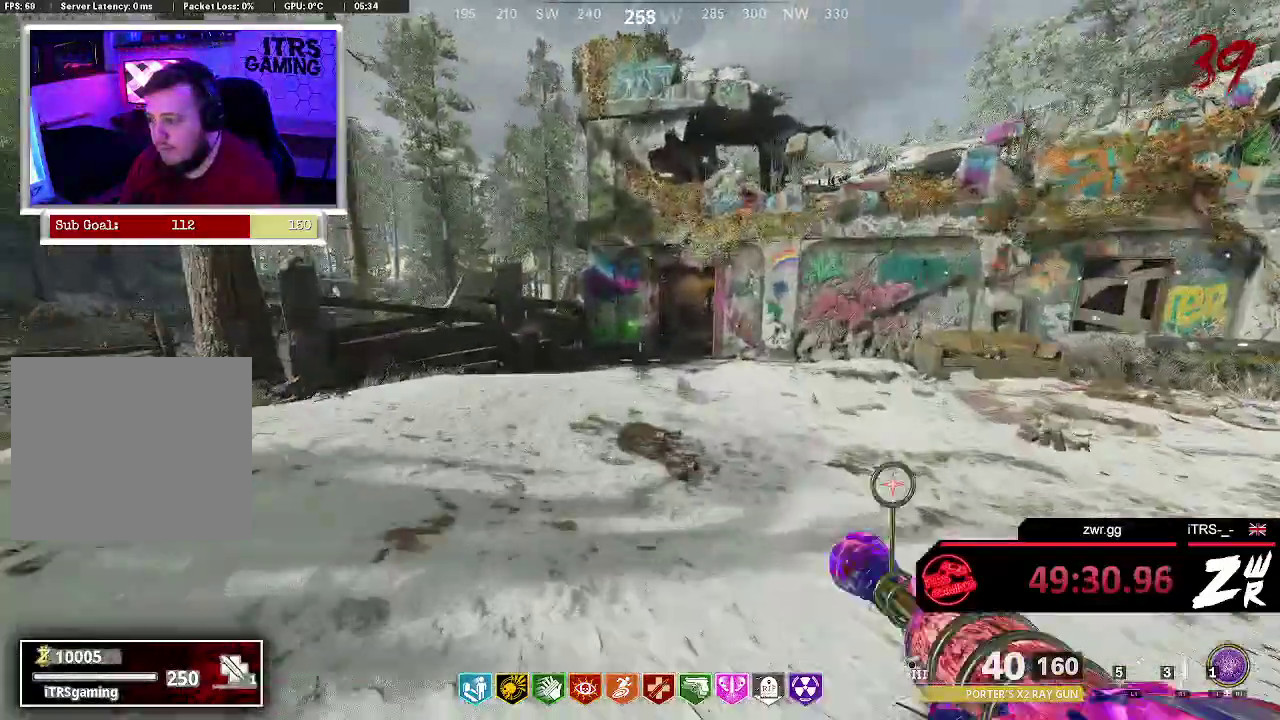
{"buttons": [], "left_stick": "up", "right_stick": "center", "events": [[33, "L3", "up"], [333, "L3", "down"], [467, "L3", "up"]]}
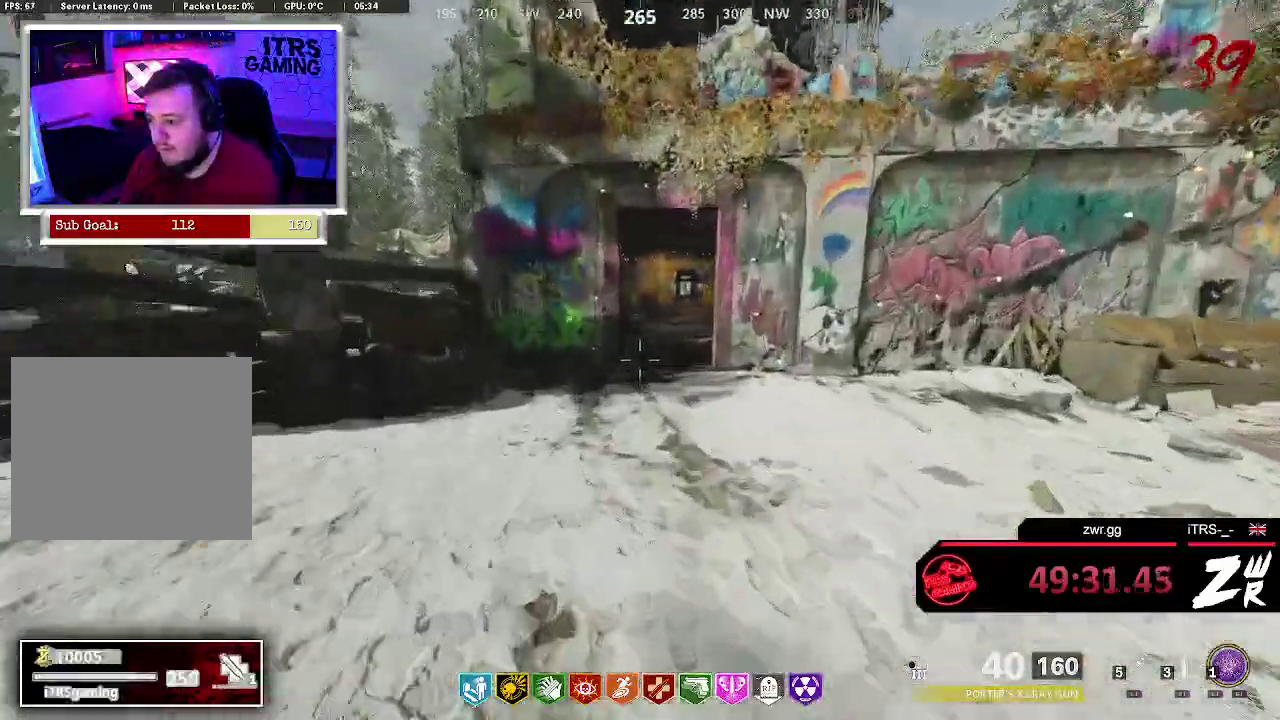
{"buttons": ["L3"], "left_stick": "up", "right_stick": "center", "events": [[133, "L3", "down"]]}
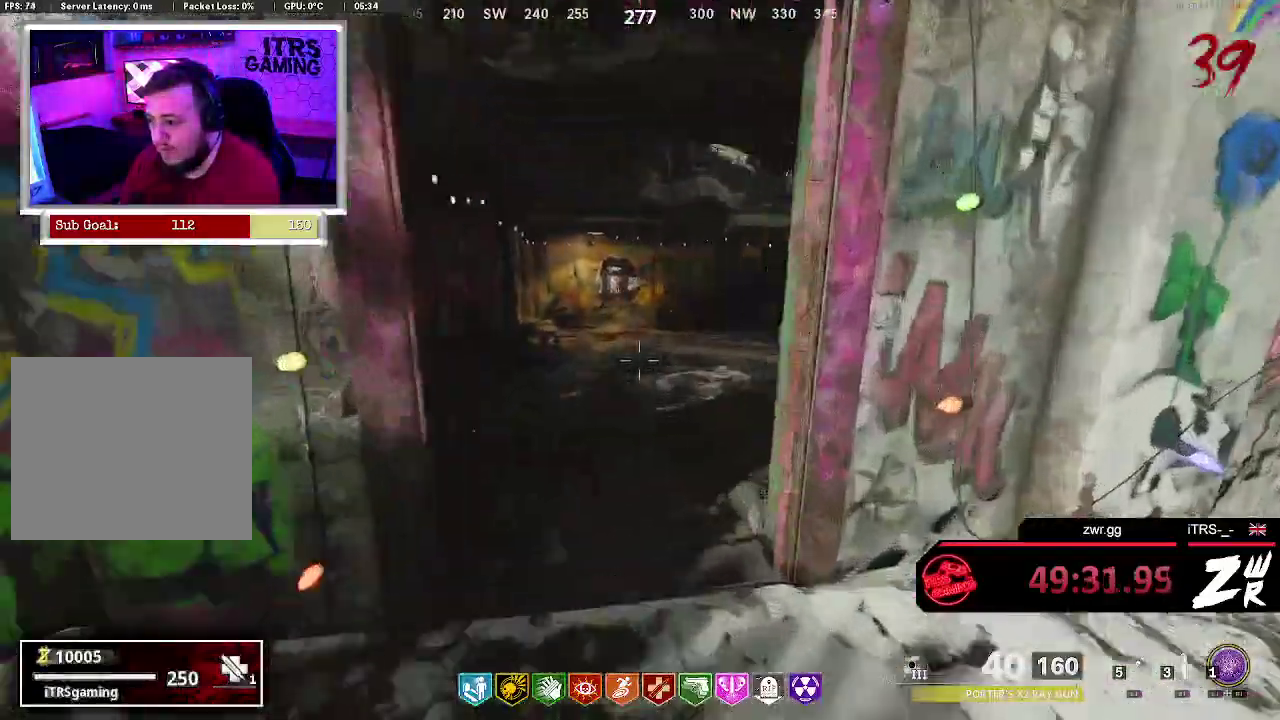
{"buttons": ["L3"], "left_stick": "up", "right_stick": "center", "events": []}
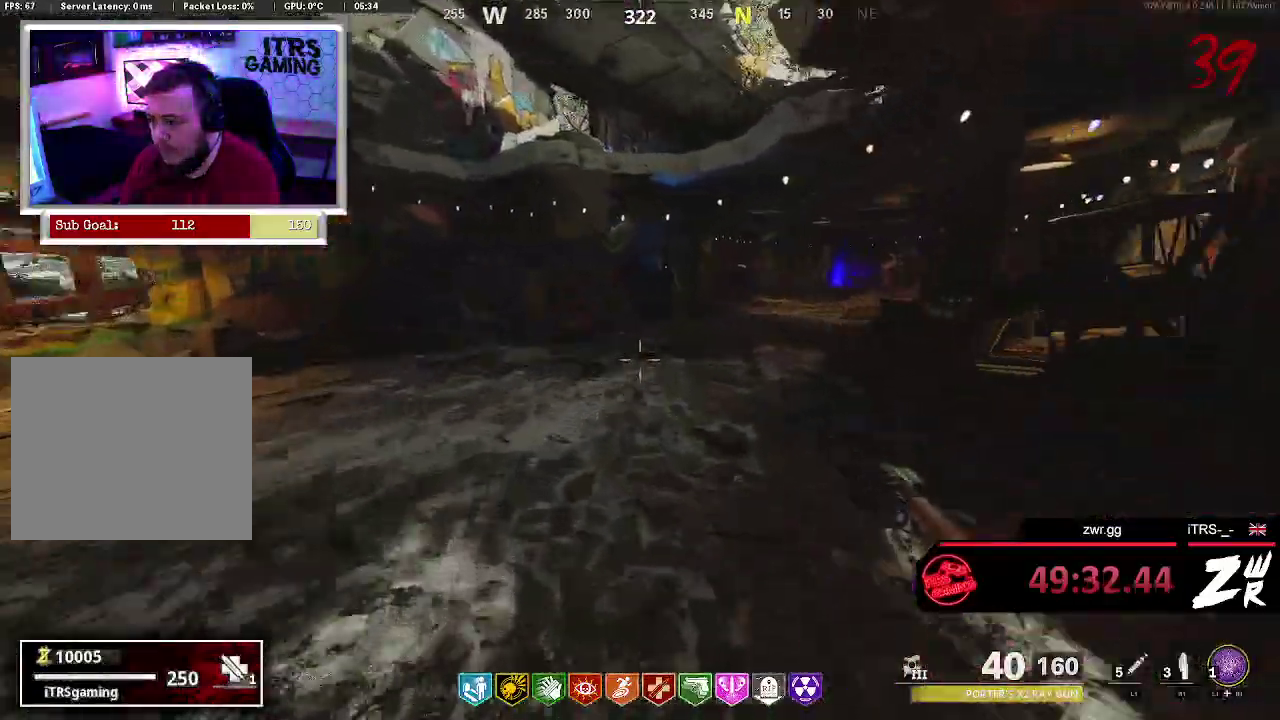
{"buttons": ["L3"], "left_stick": "up", "right_stick": "right"}
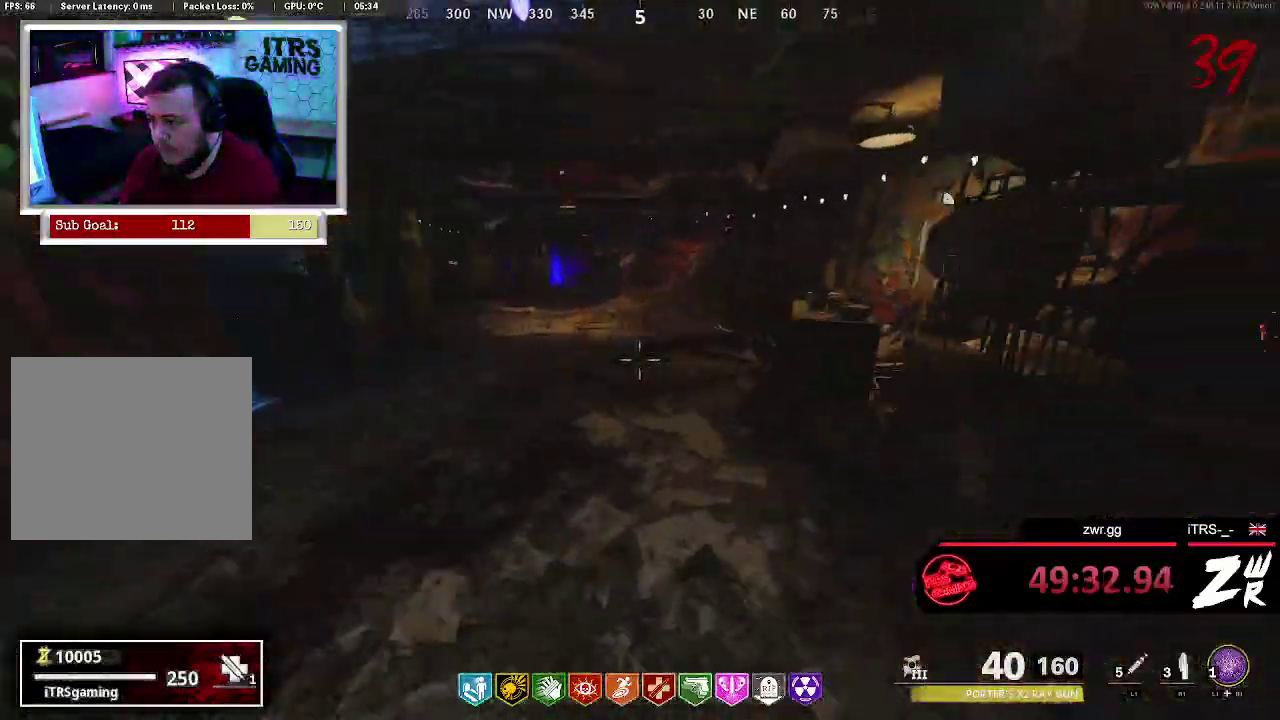
{"buttons": ["L3"], "left_stick": "up", "right_stick": "center", "events": [[67, "right_stick", "center"]]}
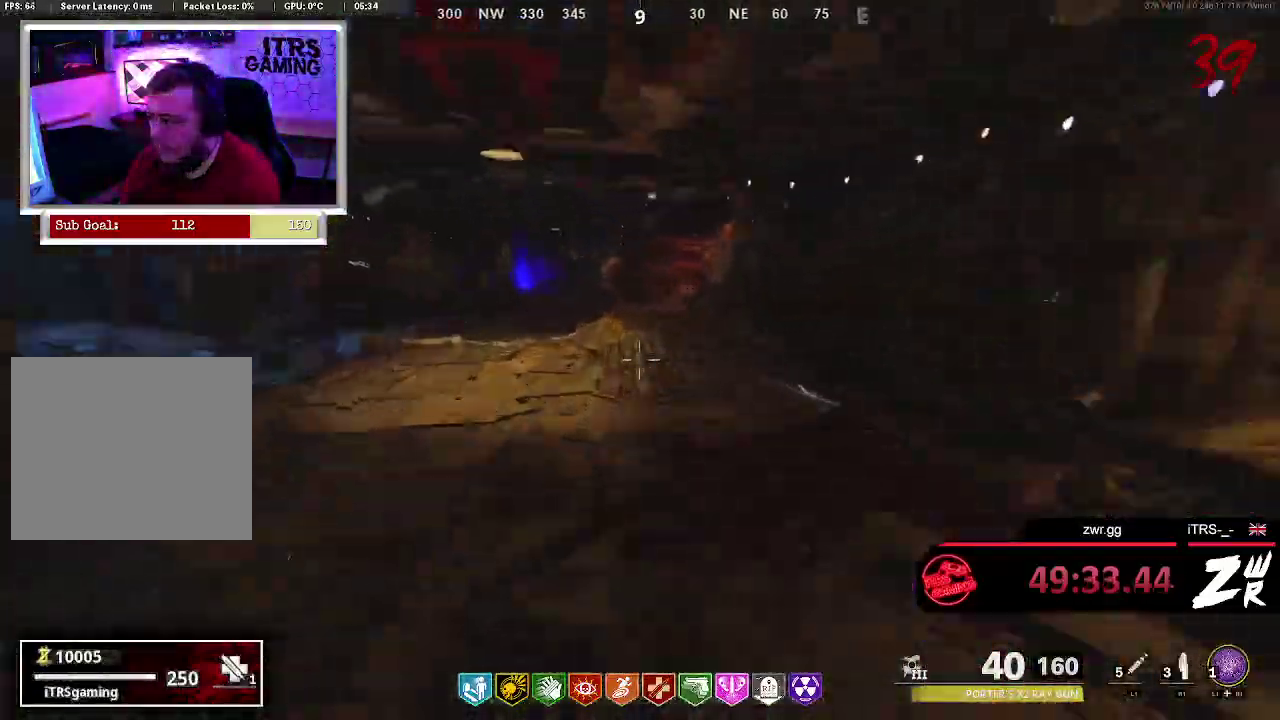
{"buttons": ["L3"], "left_stick": "up", "right_stick": "center", "events": []}
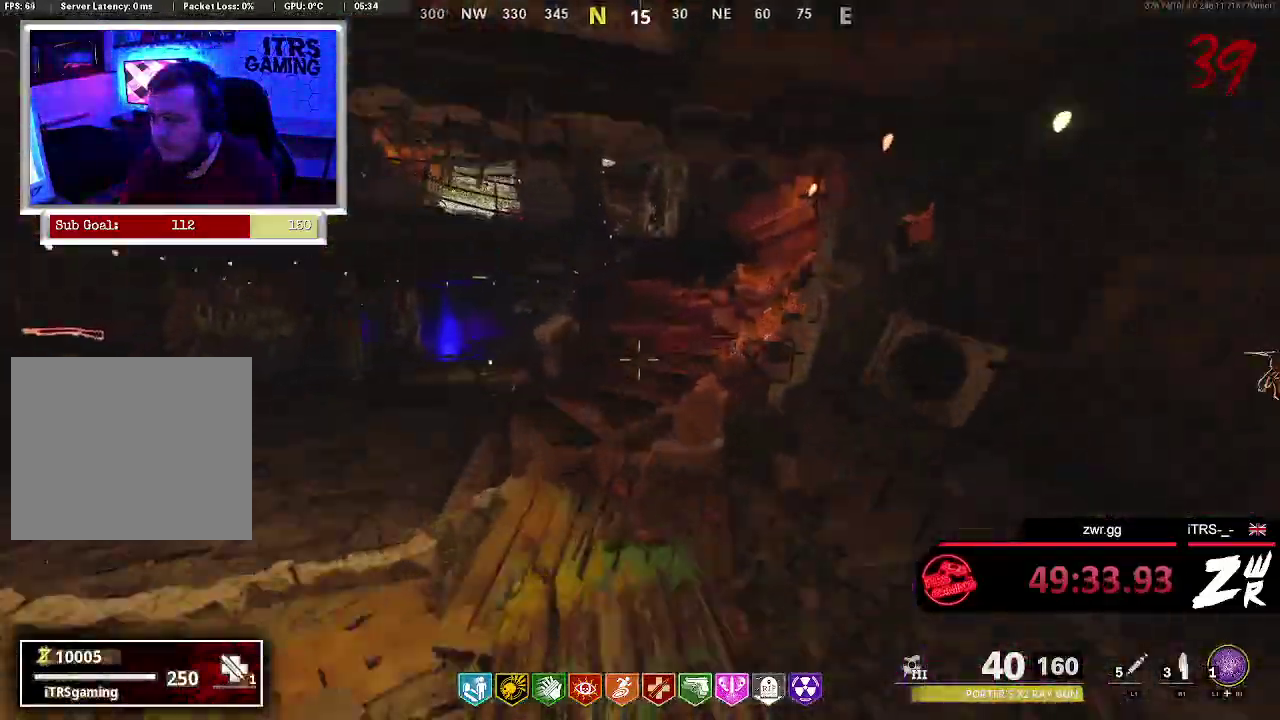
{"buttons": ["L3"], "left_stick": "up", "right_stick": "center", "events": []}
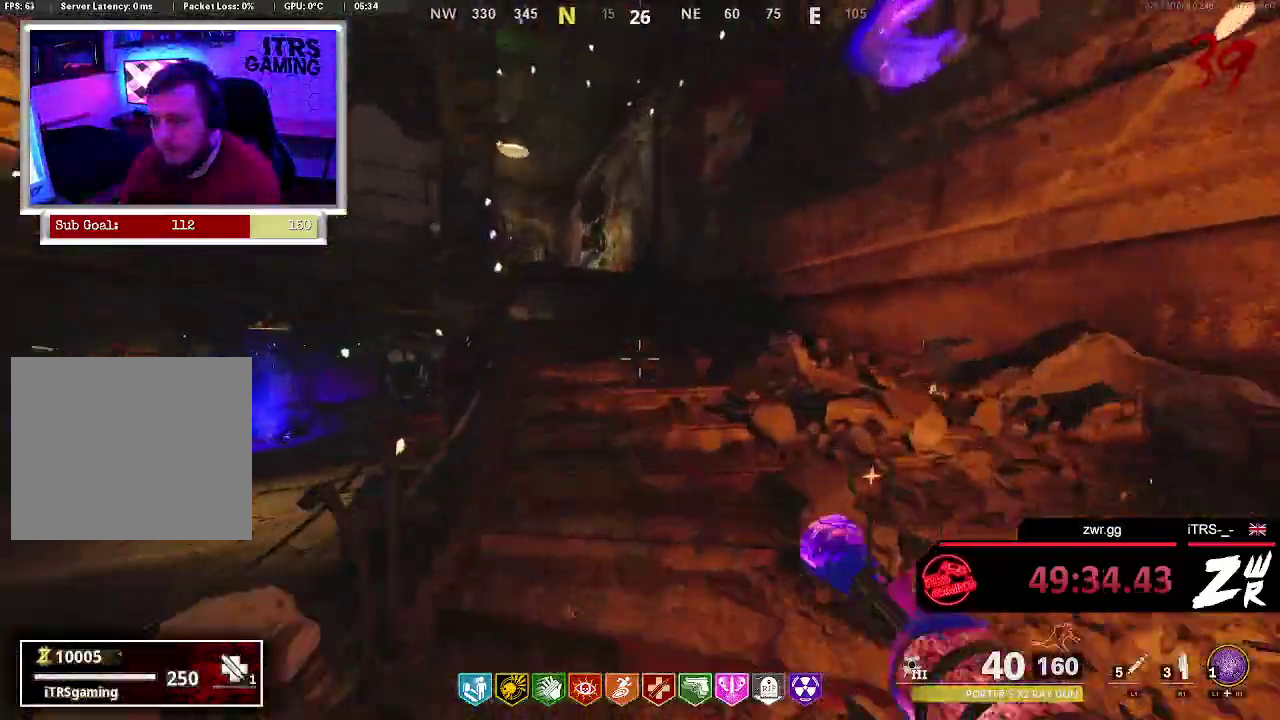
{"buttons": [], "left_stick": "up", "right_stick": "center", "events": [[133, "L3", "up"], [367, "right_stick", "left"], [433, "right_stick", "center"]]}
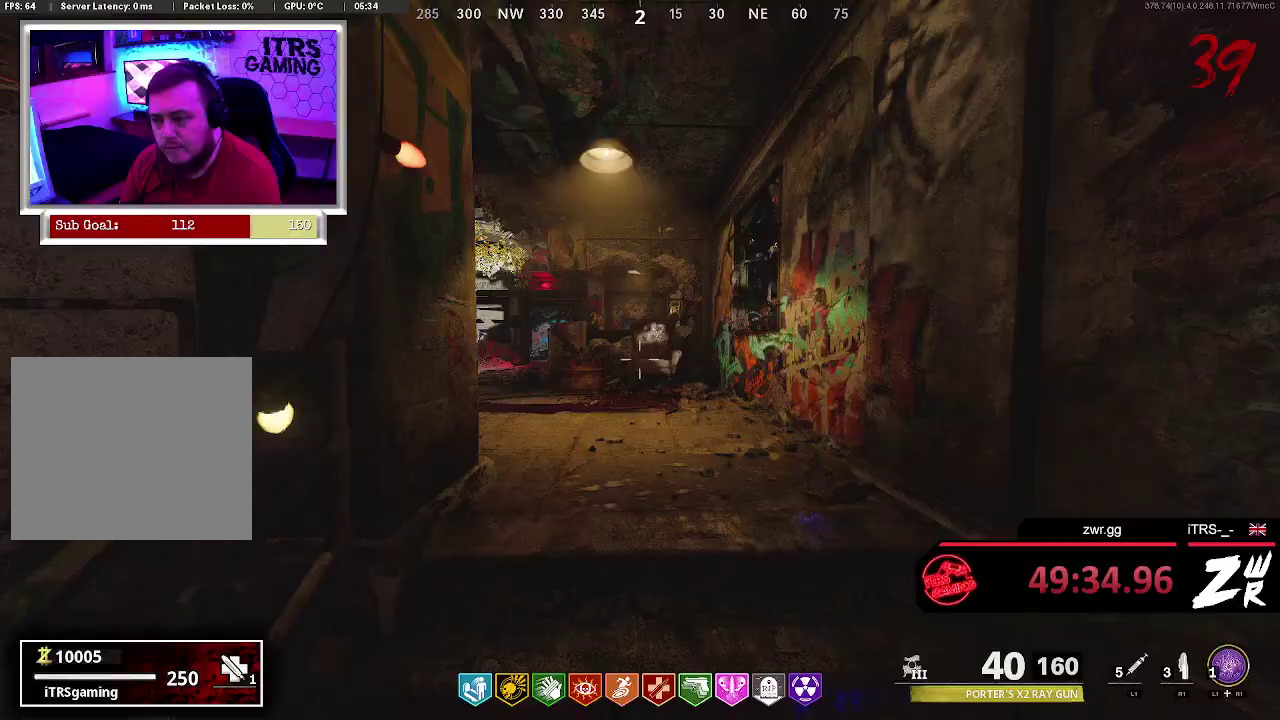
{"buttons": [], "left_stick": "up", "right_stick": "center", "events": [[200, "right_stick", "left"], [267, "right_stick", "center"]]}
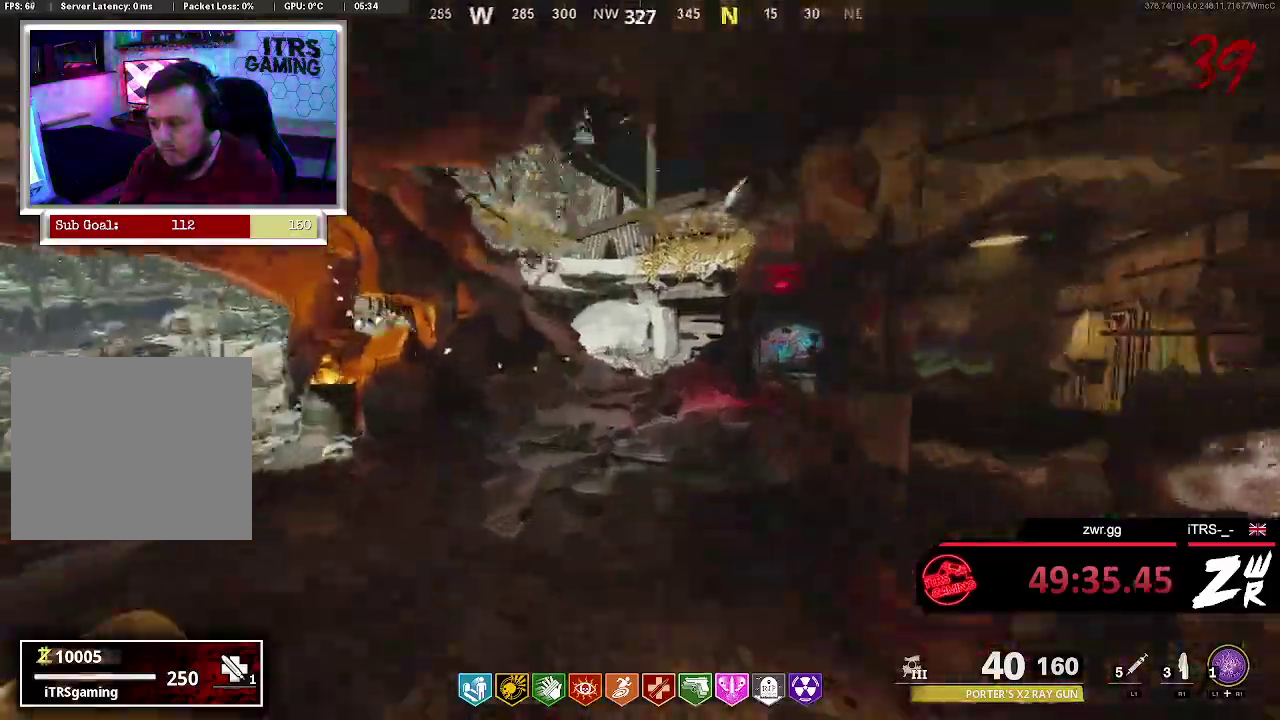
{"buttons": [], "left_stick": "up", "right_stick": "center", "events": []}
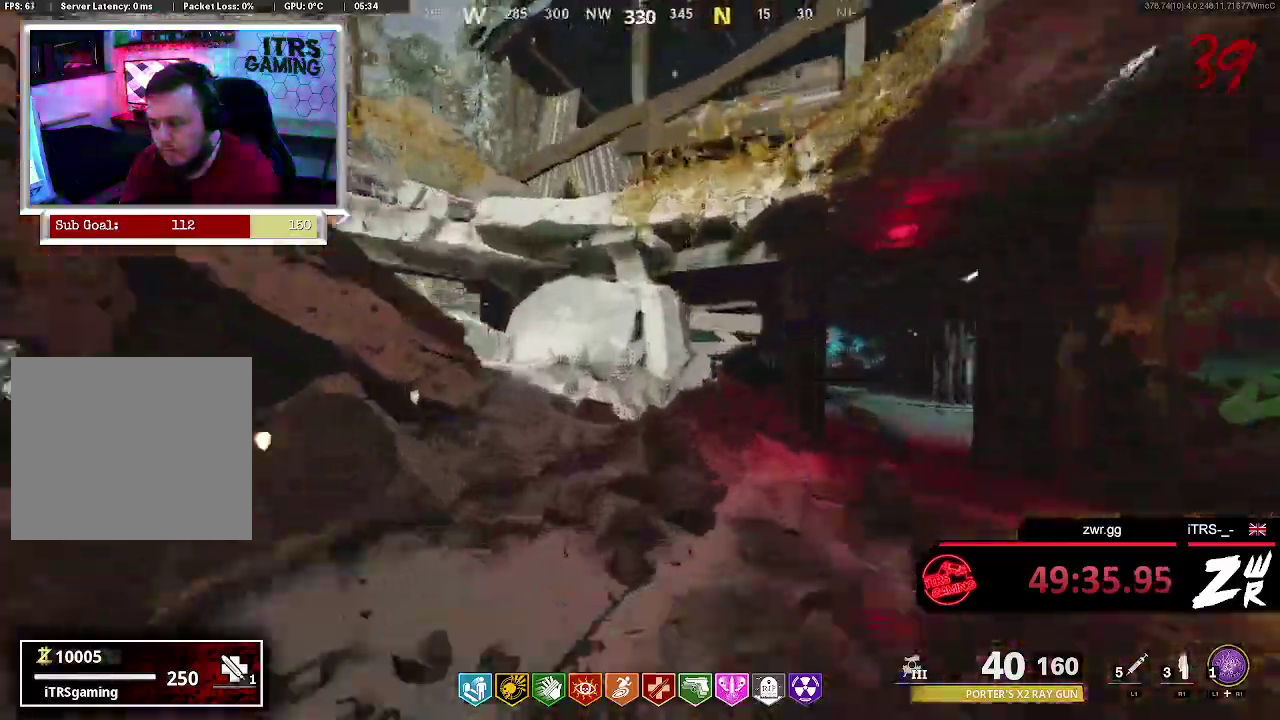
{"buttons": [], "left_stick": "up", "right_stick": "left", "events": [[267, "right_stick", "left"]]}